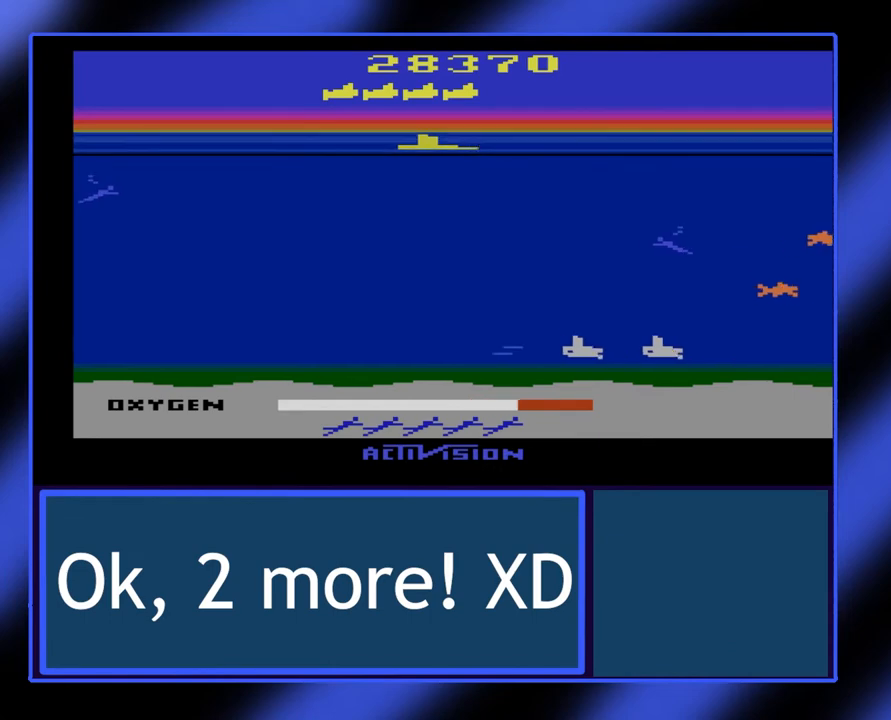
Gameplay with a controller (Xbox layout); each line is a JSON object with the inputs held at the frame after it. "events" lists button and stick changes between this image and that frame as [ms after this image, input, new state], when the widget could be followed in between. Not read: L3 R3 TOUCHPAD other_buttons right_stick.
{"buttons": [], "left_stick": "down", "events": [[467, "left_stick", "down"]]}
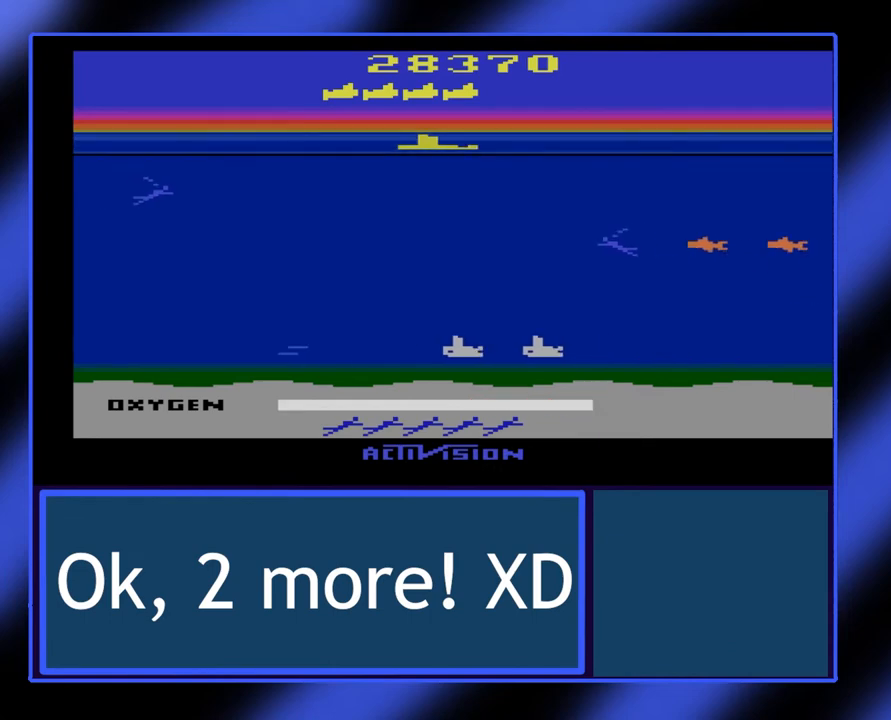
{"buttons": ["B"], "left_stick": "left", "events": [[33, "B", "down"], [333, "left_stick", "center"], [500, "left_stick", "left"]]}
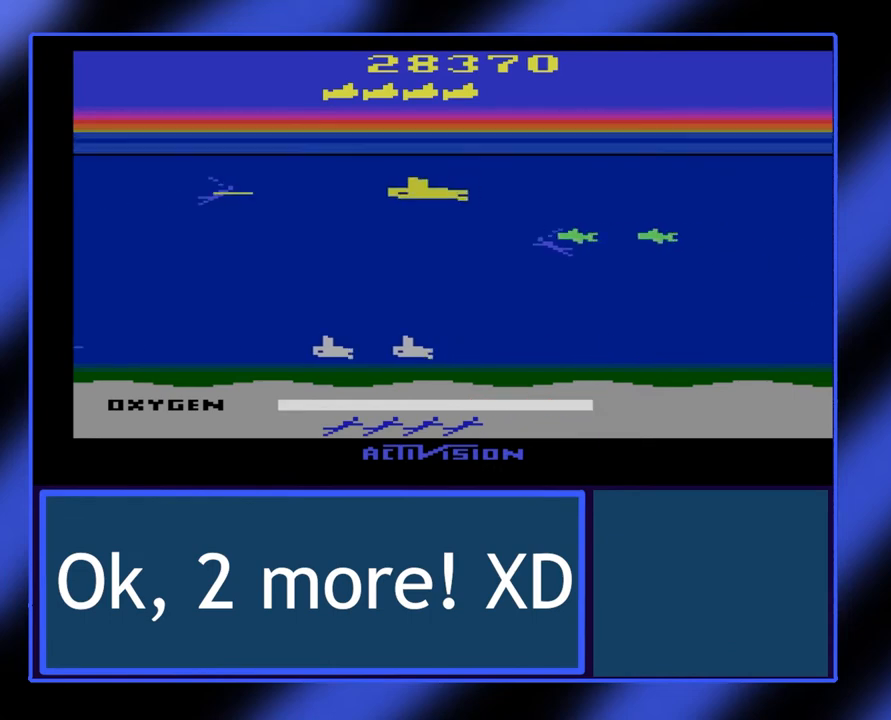
{"buttons": ["B"], "left_stick": "center", "events": [[367, "left_stick", "center"]]}
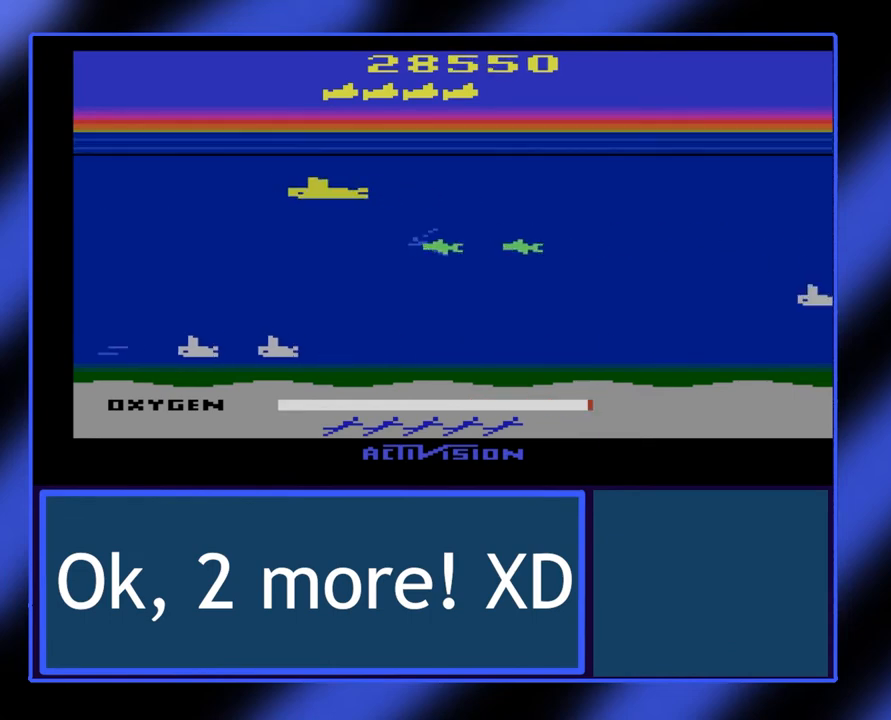
{"buttons": ["B"], "left_stick": "down-right", "events": [[100, "left_stick", "right"], [500, "left_stick", "down-right"]]}
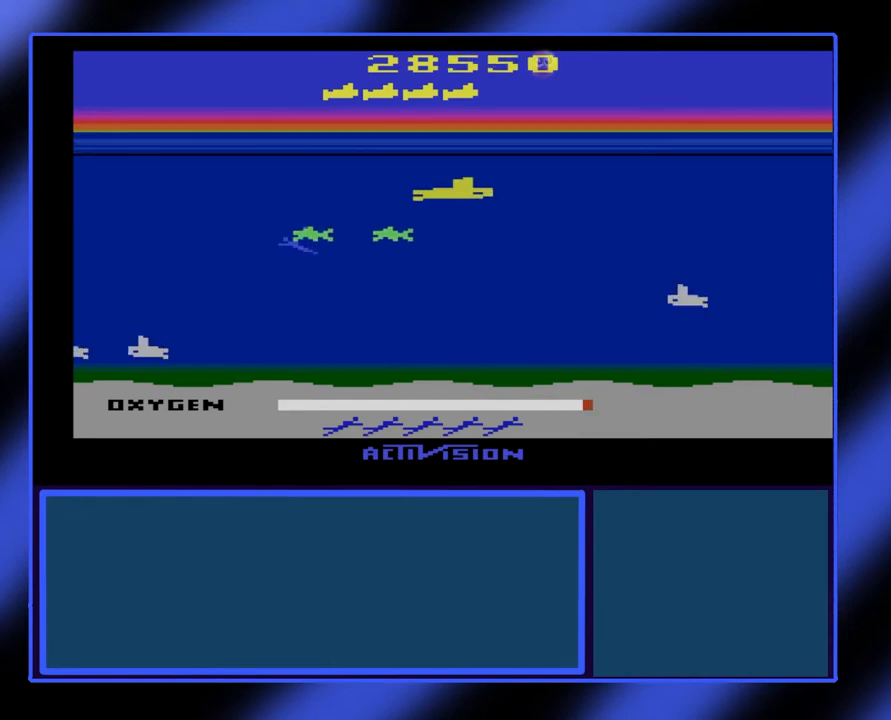
{"buttons": ["B"], "left_stick": "down-left", "events": [[133, "left_stick", "down"], [300, "left_stick", "left"], [500, "left_stick", "down-left"]]}
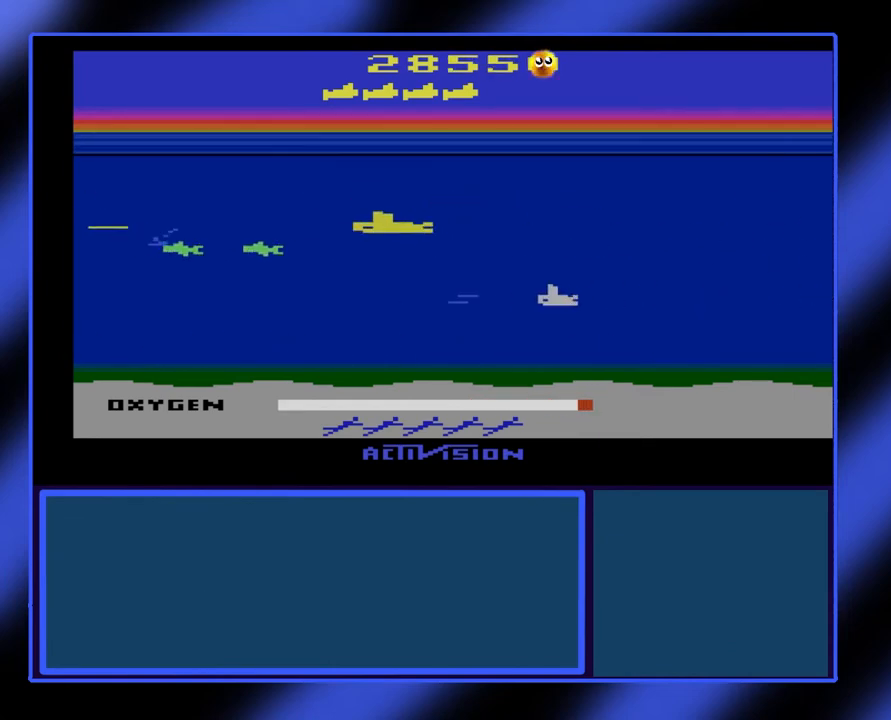
{"buttons": ["B"], "left_stick": "center", "events": [[133, "left_stick", "center"]]}
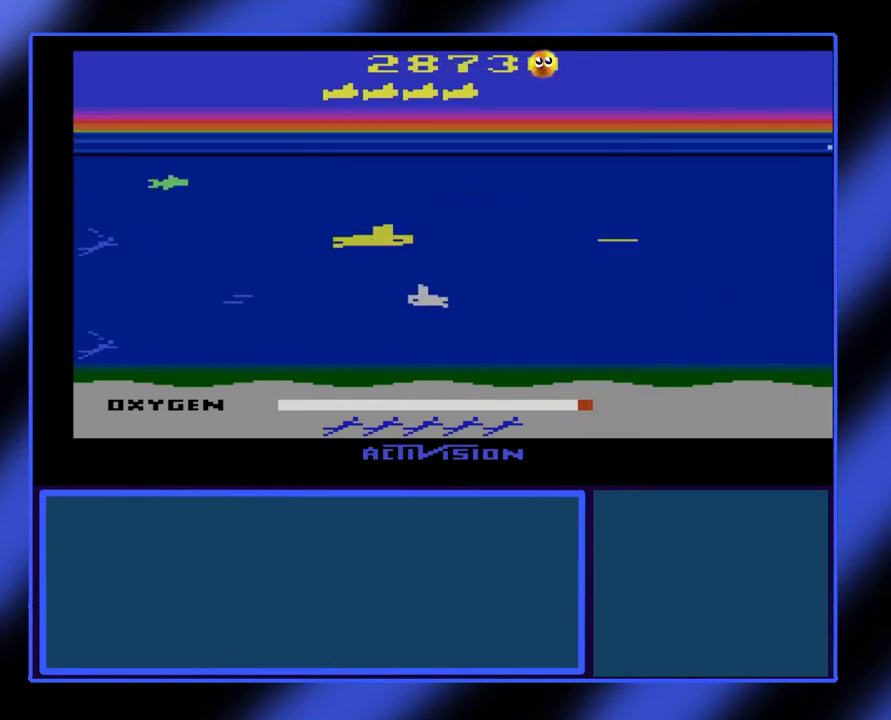
{"buttons": ["B"], "left_stick": "left", "events": [[267, "left_stick", "left"]]}
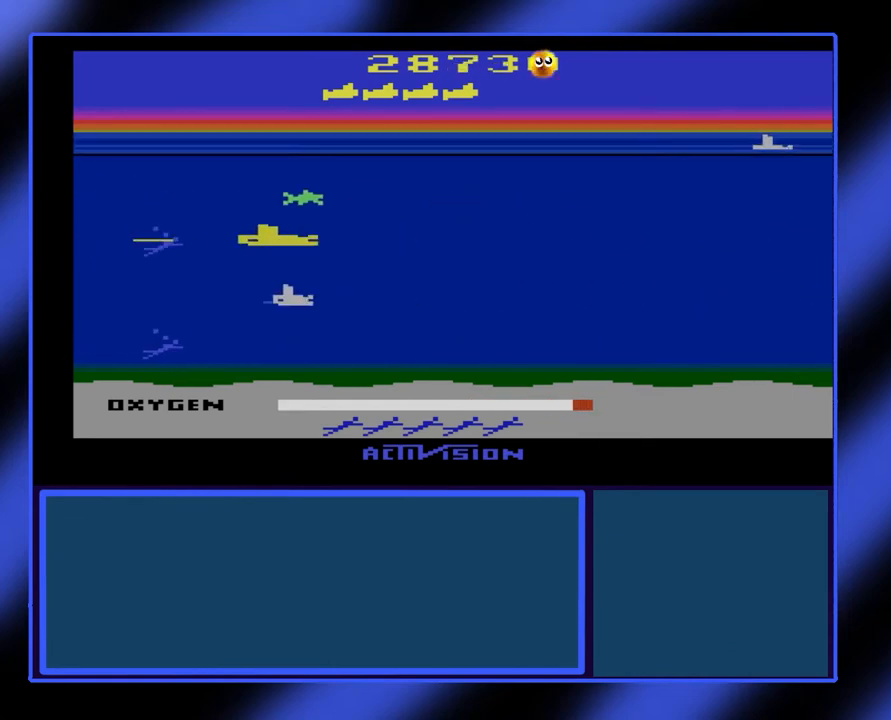
{"buttons": ["B"], "left_stick": "up-right", "events": [[200, "left_stick", "up"], [500, "left_stick", "up-right"]]}
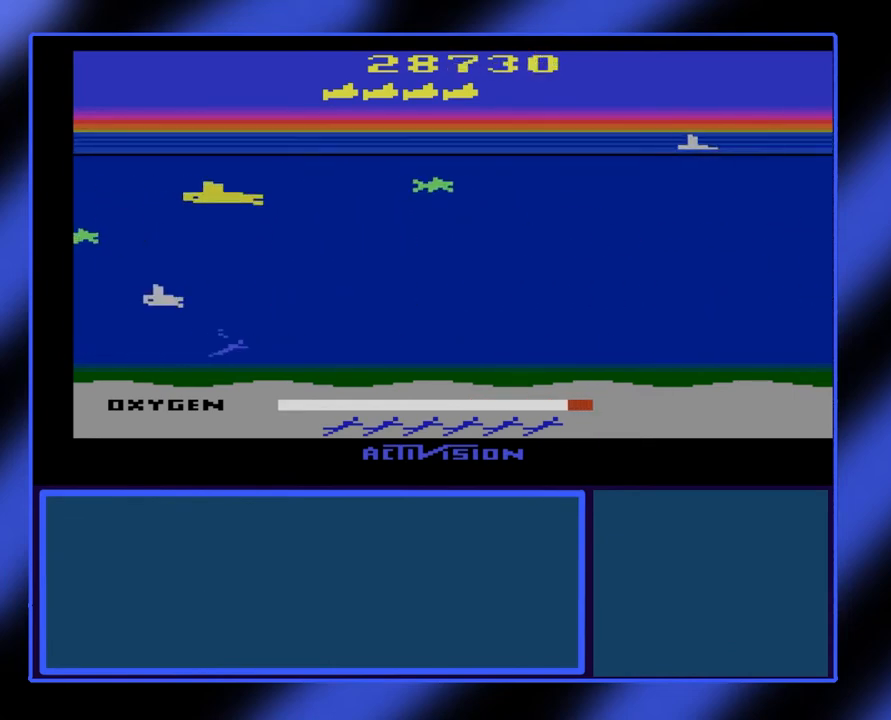
{"buttons": ["B"], "left_stick": "right", "events": [[133, "left_stick", "right"]]}
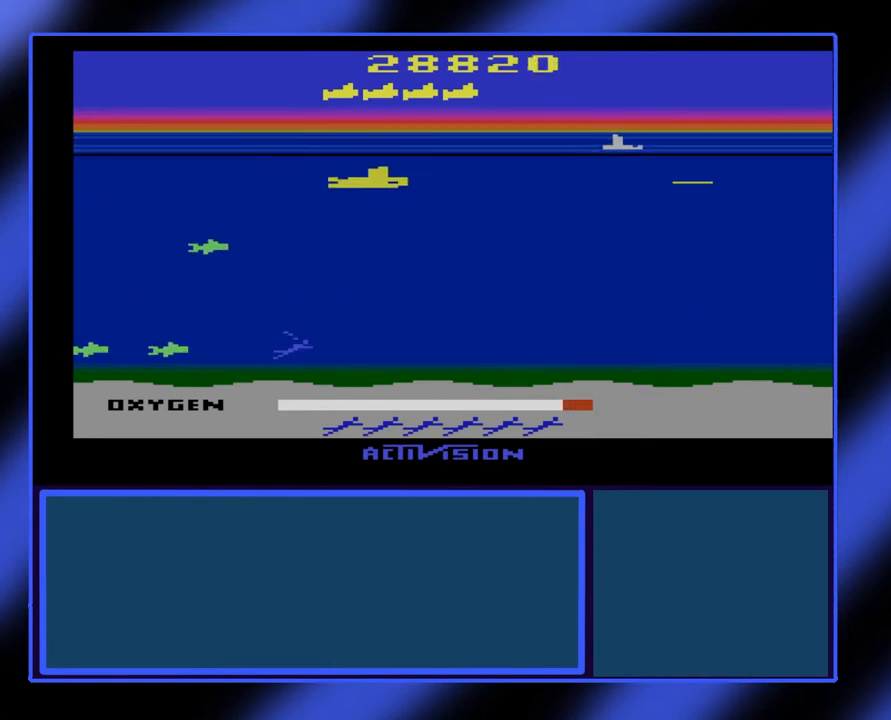
{"buttons": ["B"], "left_stick": "right", "events": []}
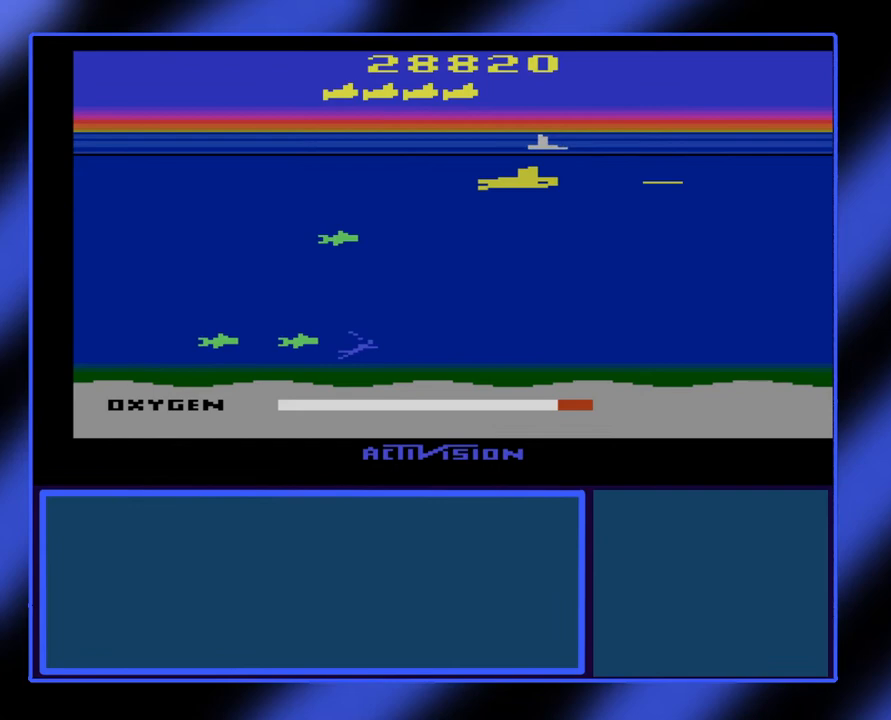
{"buttons": ["B"], "left_stick": "up", "events": [[167, "left_stick", "up-right"], [267, "left_stick", "up"]]}
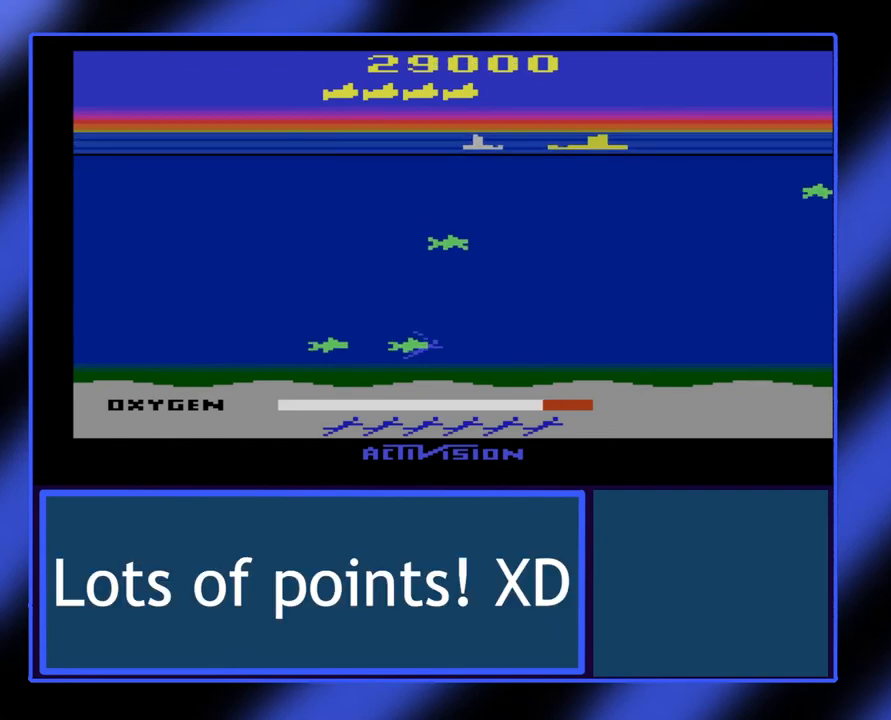
{"buttons": [], "left_stick": "center", "events": [[300, "B", "up"], [300, "left_stick", "center"]]}
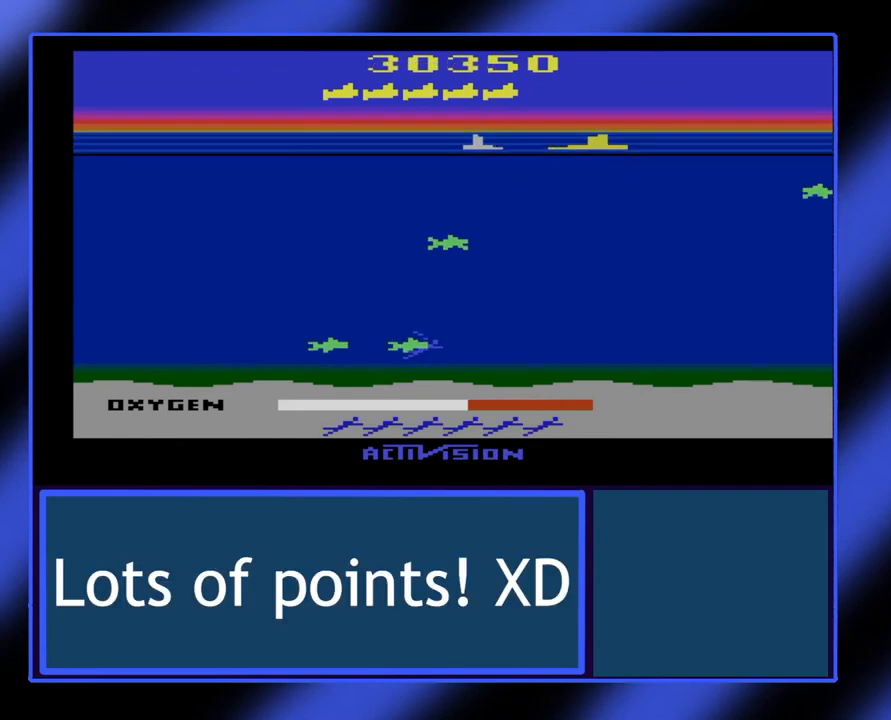
{"buttons": [], "left_stick": "center", "events": []}
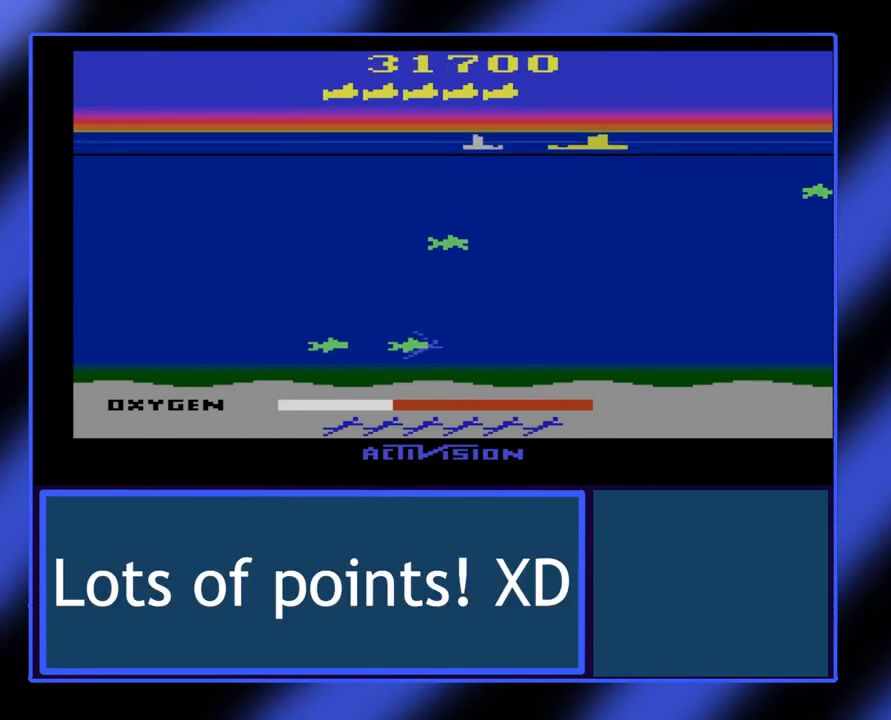
{"buttons": [], "left_stick": "center", "events": []}
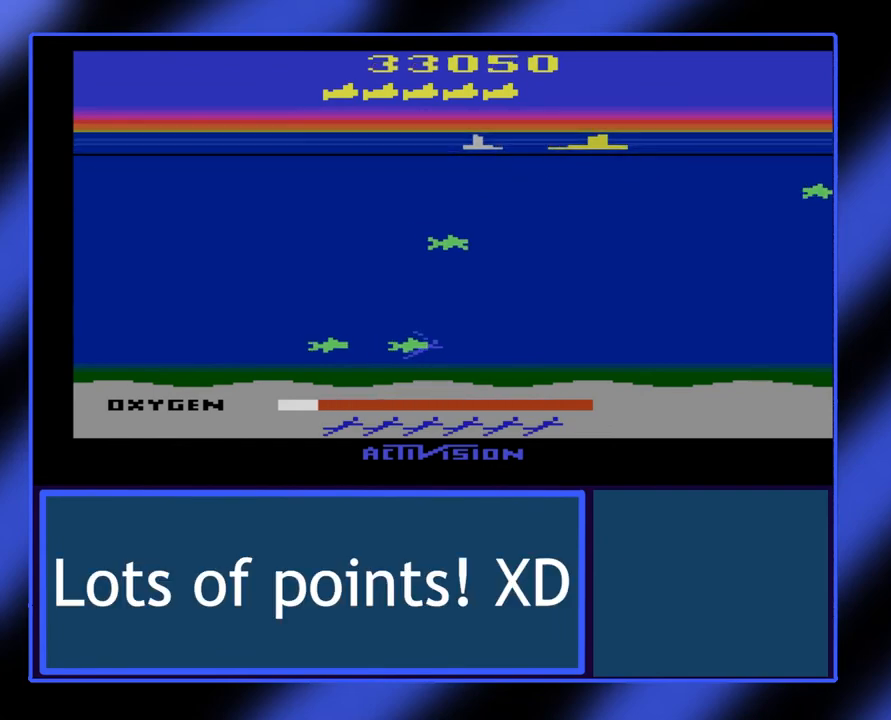
{"buttons": [], "left_stick": "center", "events": []}
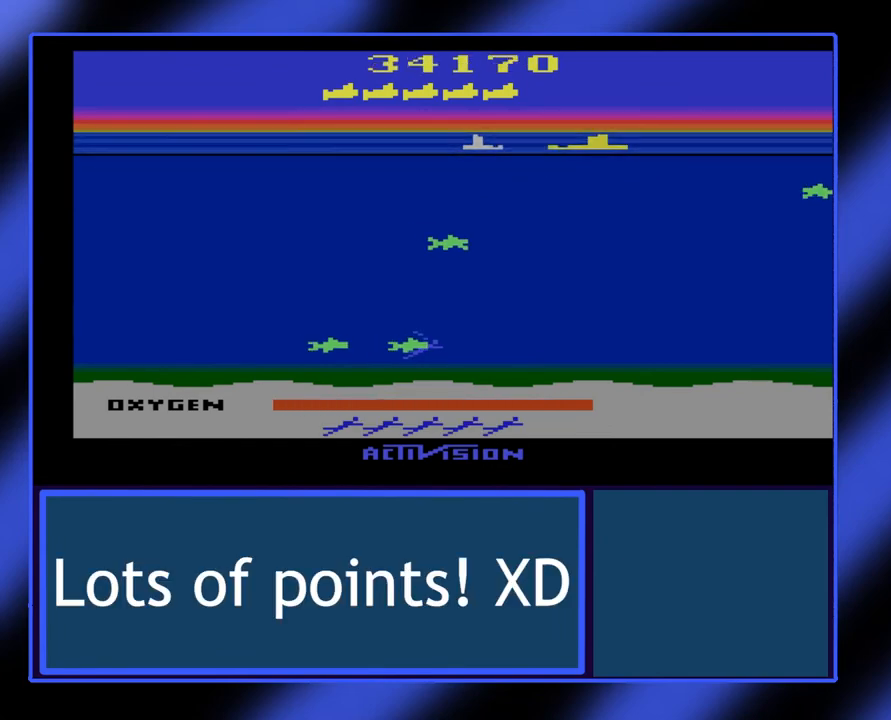
{"buttons": [], "left_stick": "center", "events": []}
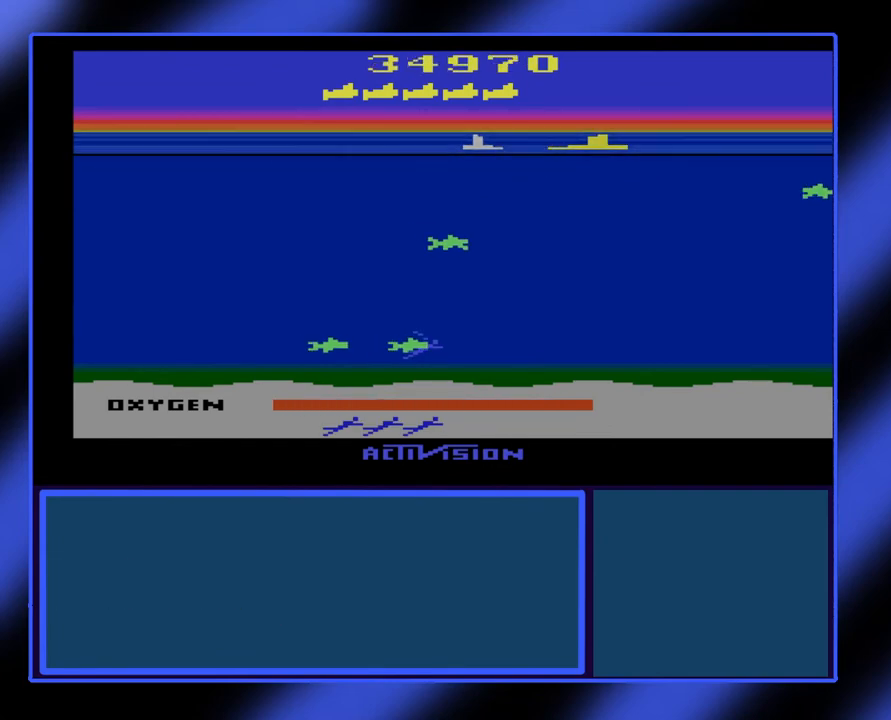
{"buttons": [], "left_stick": "center", "events": []}
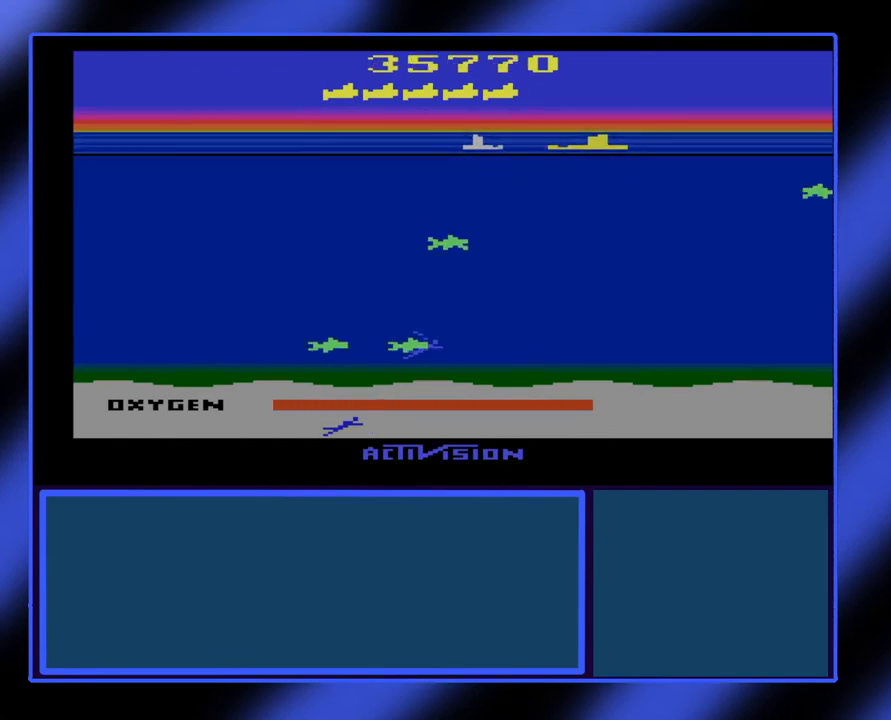
{"buttons": [], "left_stick": "center", "events": []}
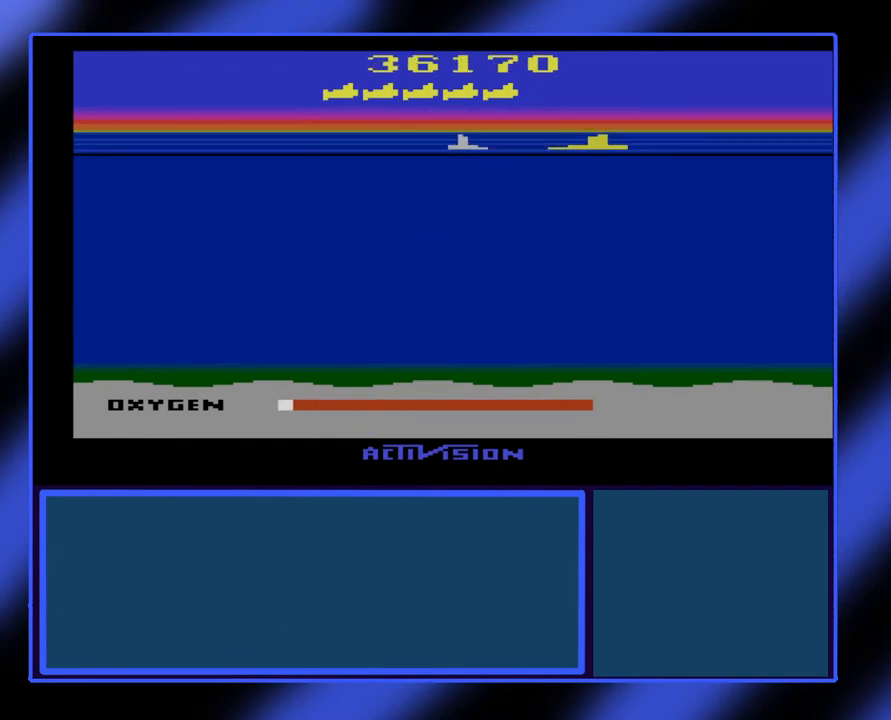
{"buttons": [], "left_stick": "center", "events": []}
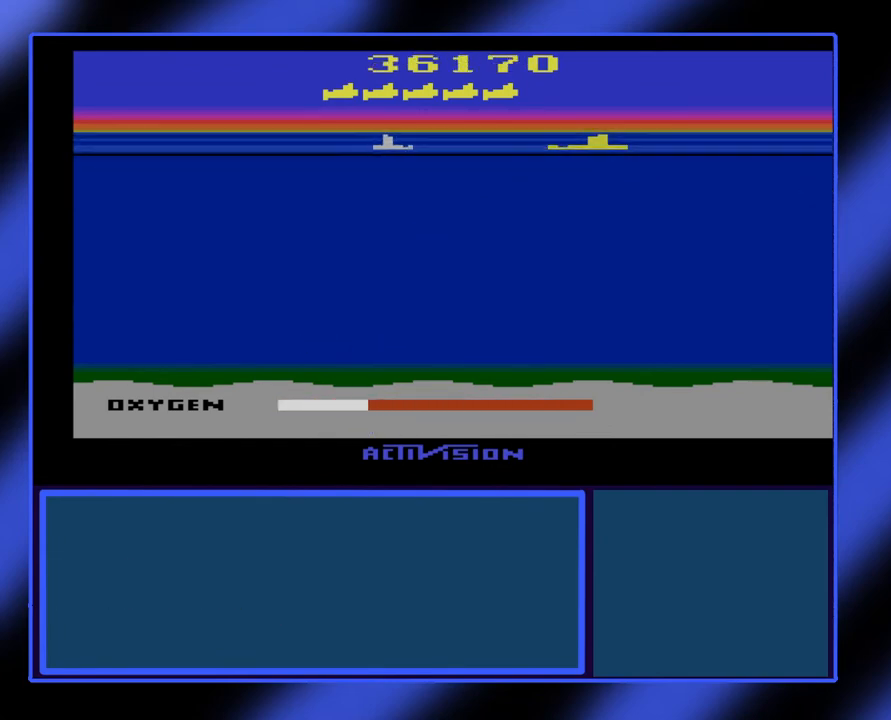
{"buttons": [], "left_stick": "center", "events": []}
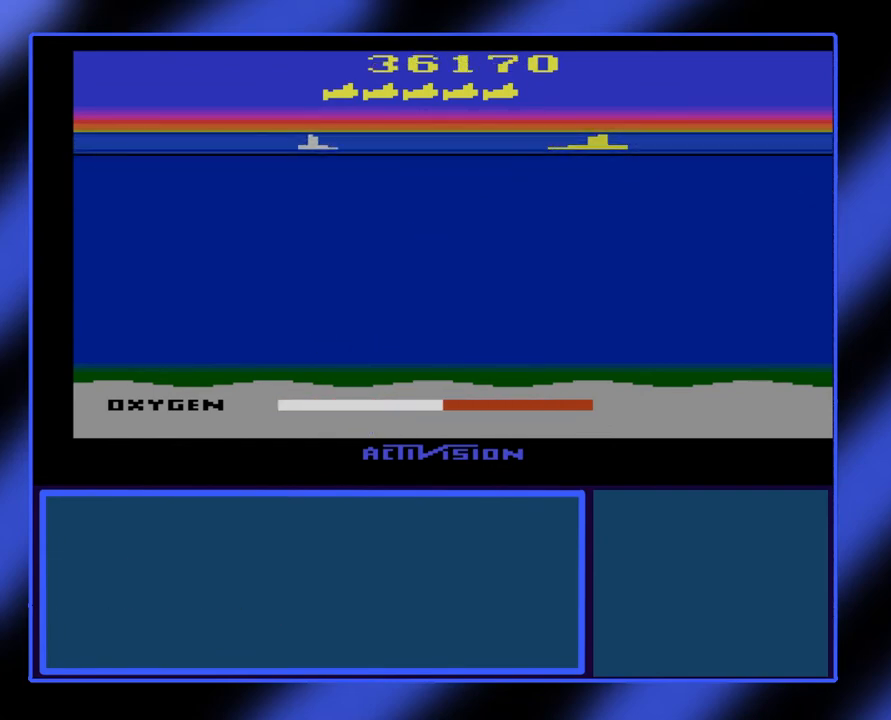
{"buttons": [], "left_stick": "center", "events": []}
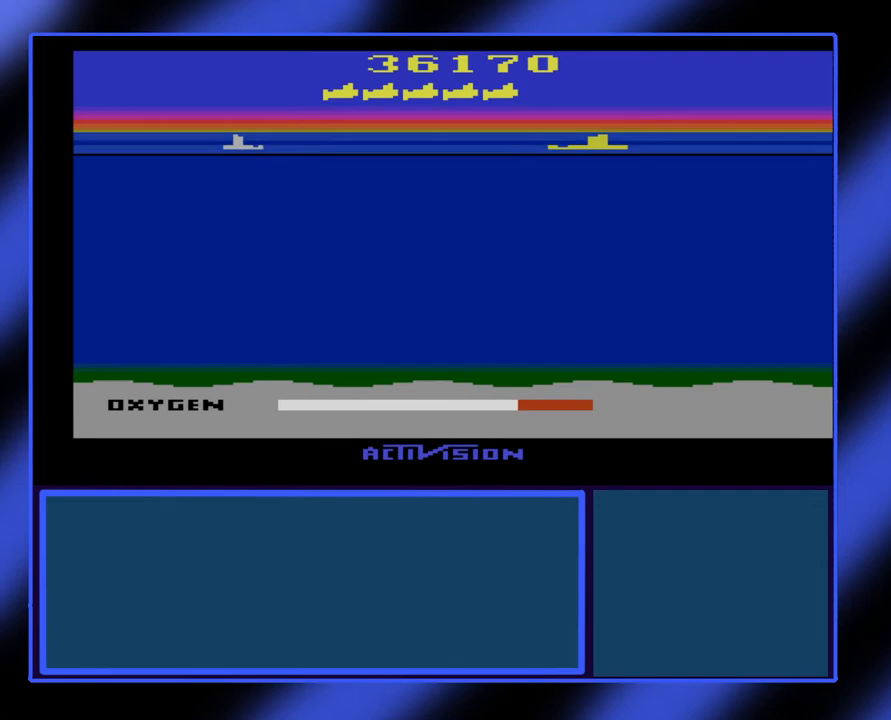
{"buttons": ["B"], "left_stick": "down", "events": [[333, "left_stick", "down"], [367, "B", "down"]]}
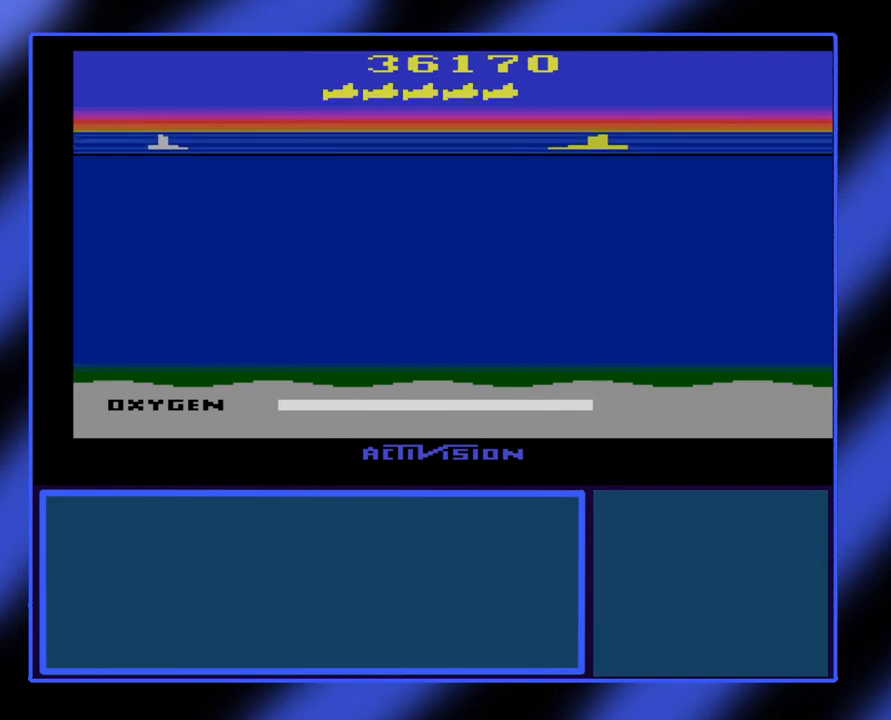
{"buttons": ["B"], "left_stick": "left", "events": [[333, "left_stick", "left"]]}
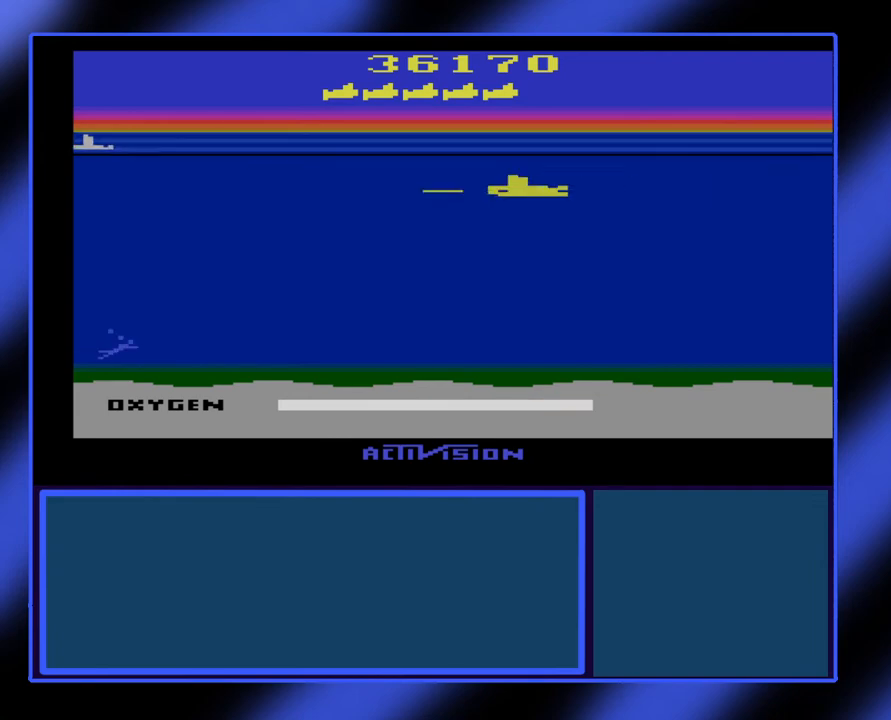
{"buttons": ["B"], "left_stick": "down", "events": [[100, "left_stick", "down"]]}
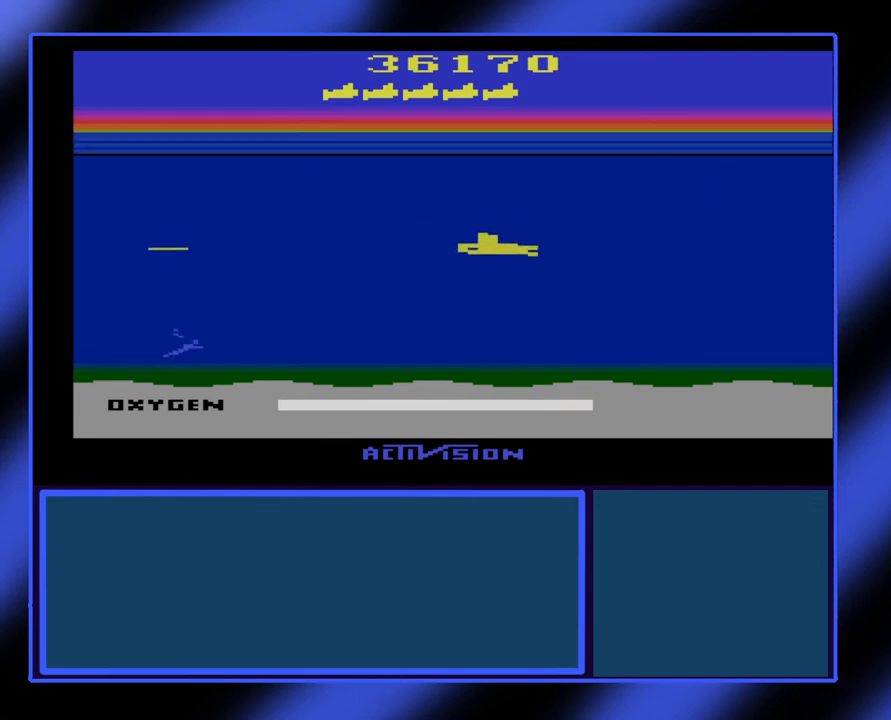
{"buttons": ["B"], "left_stick": "down", "events": []}
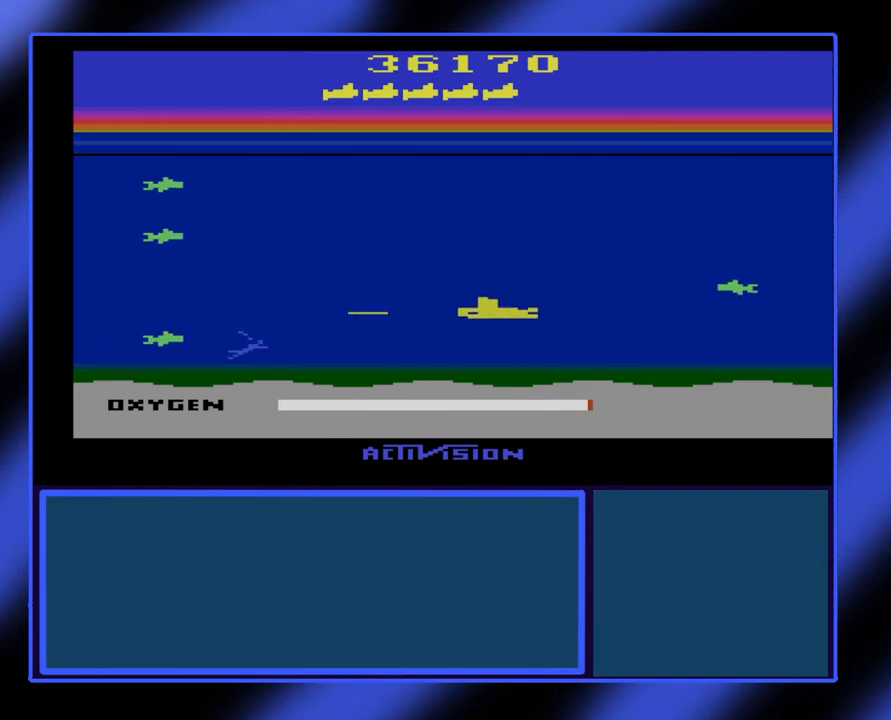
{"buttons": ["B"], "left_stick": "center", "events": [[367, "left_stick", "center"]]}
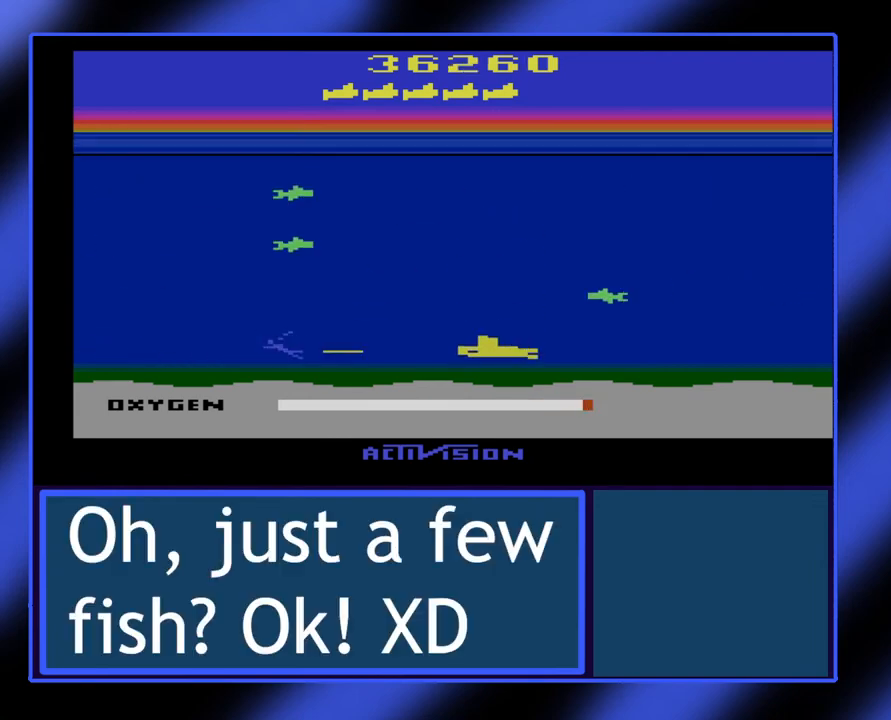
{"buttons": ["B"], "left_stick": "left", "events": [[200, "left_stick", "left"]]}
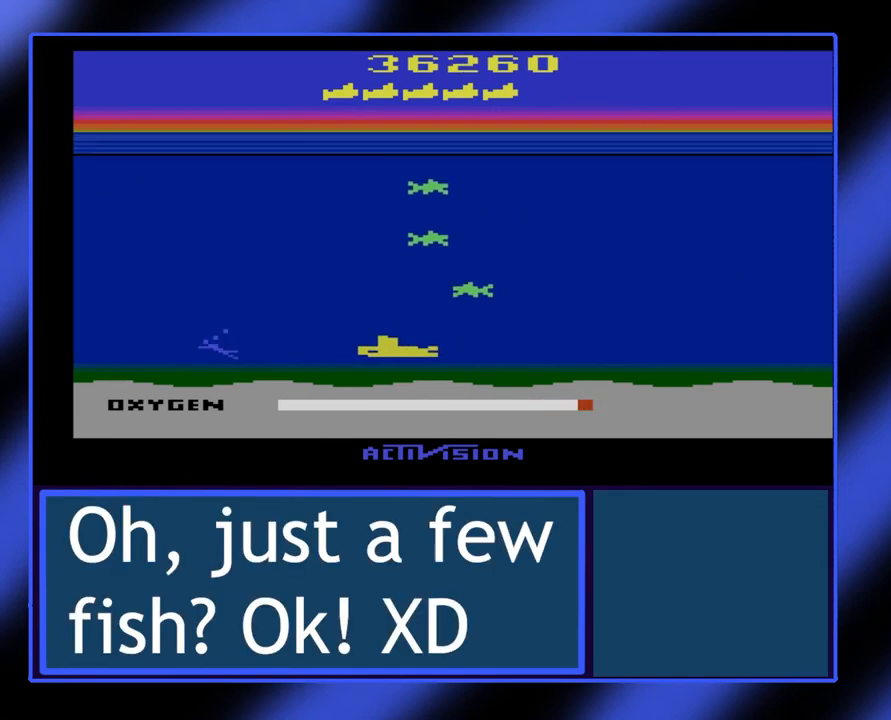
{"buttons": ["B"], "left_stick": "center", "events": [[233, "left_stick", "right"], [500, "left_stick", "center"]]}
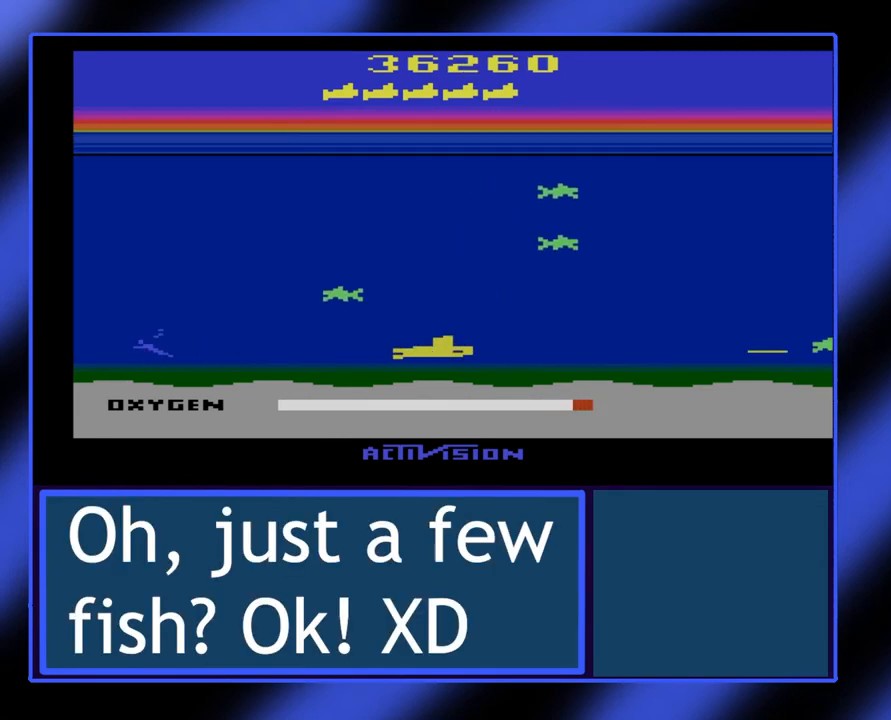
{"buttons": ["B"], "left_stick": "center", "events": []}
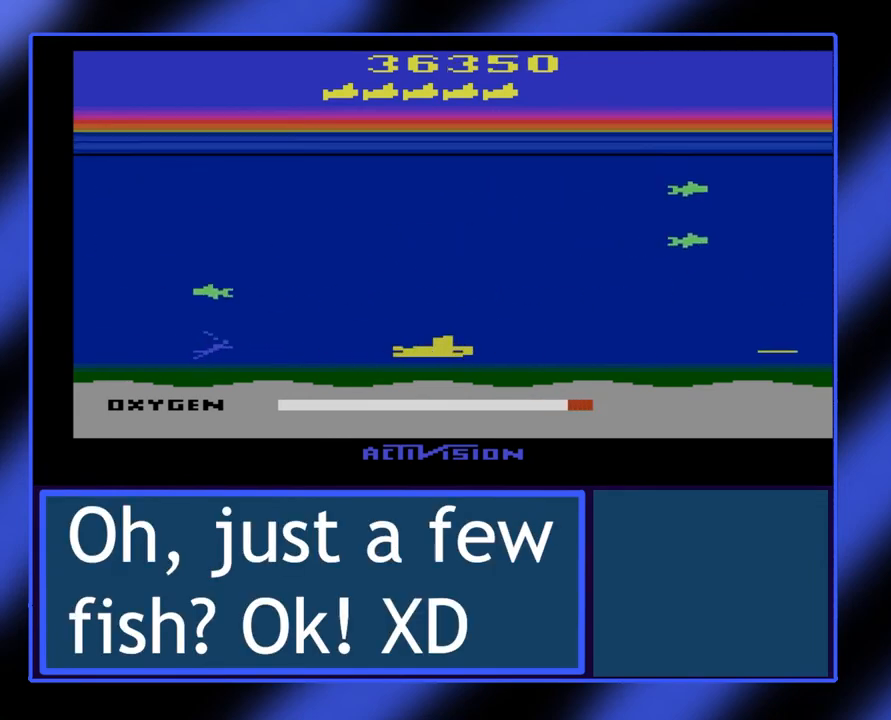
{"buttons": ["B"], "left_stick": "center", "events": [[33, "left_stick", "left"], [500, "left_stick", "center"]]}